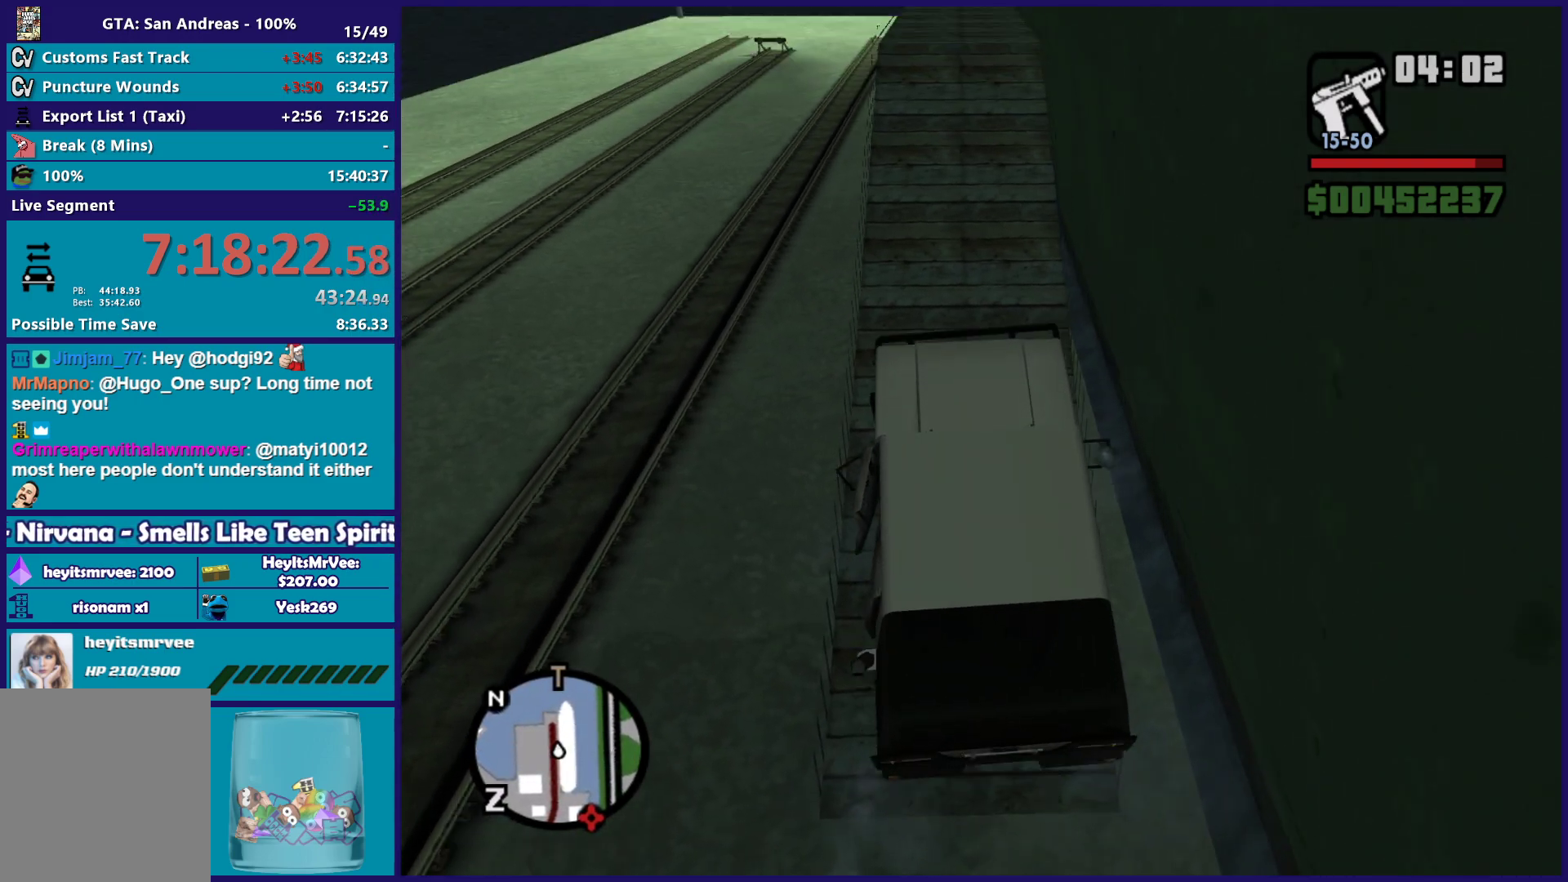
Gameplay with a controller (Xbox layout); each line is a JSON object with the inputs held at the frame after it. "button_events" lists button changes between this image and that frame as [ms after this image, input, new state], when the widget could be followed in between (sticks are given only as held states).
{"buttons": ["R2"], "left_stick": "center", "right_stick": "center", "button_events": []}
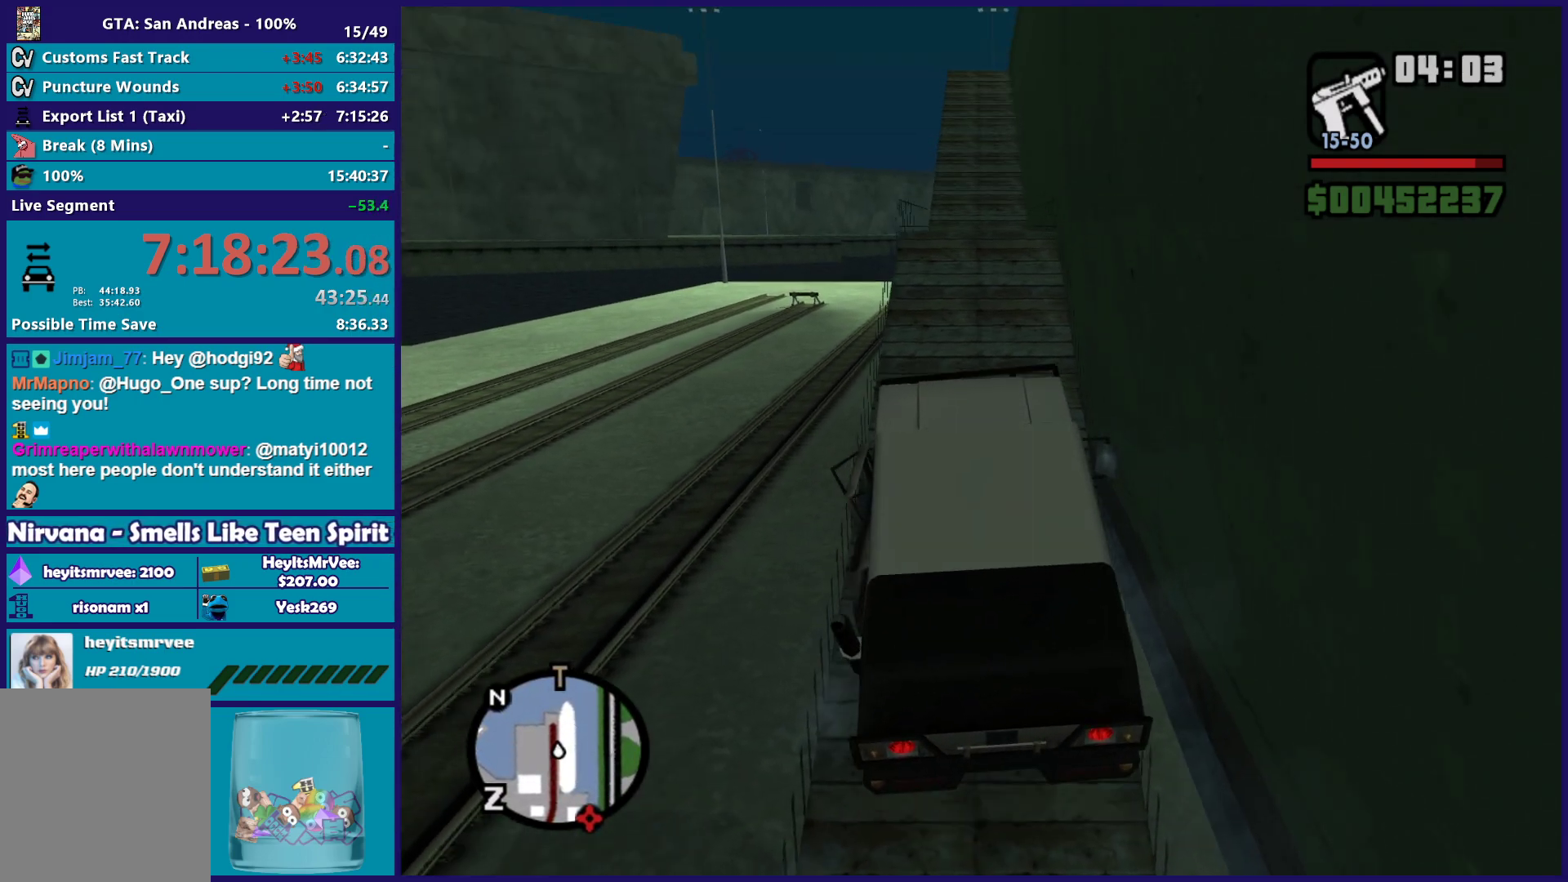
{"buttons": ["R2"], "left_stick": "center", "right_stick": "center", "button_events": []}
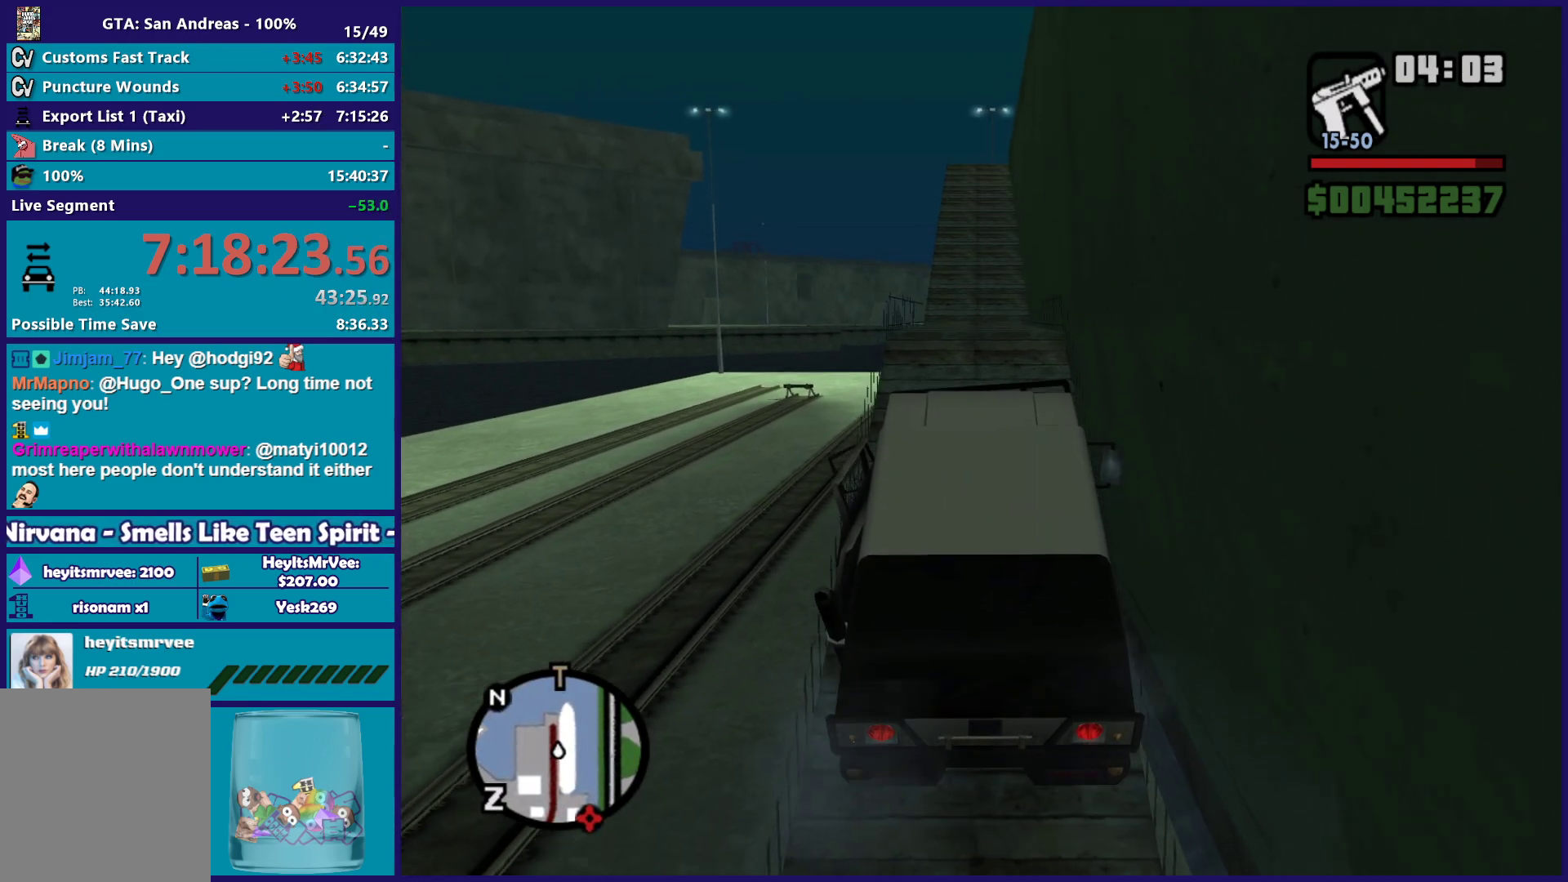
{"buttons": ["R2"], "left_stick": "center", "right_stick": "center", "button_events": []}
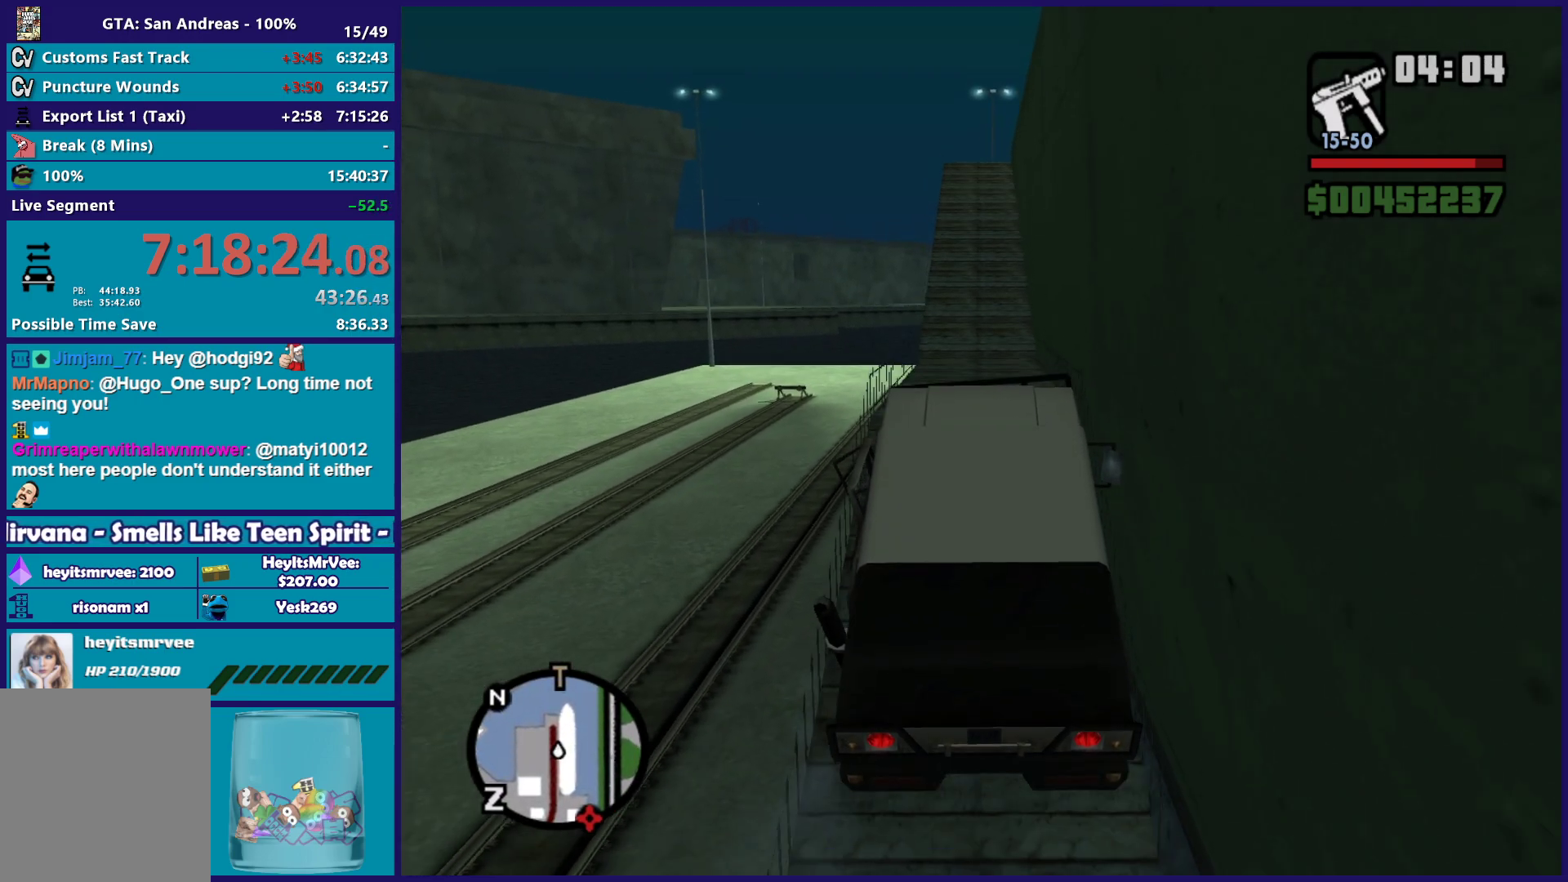
{"buttons": ["R2"], "left_stick": "center", "right_stick": "center", "button_events": []}
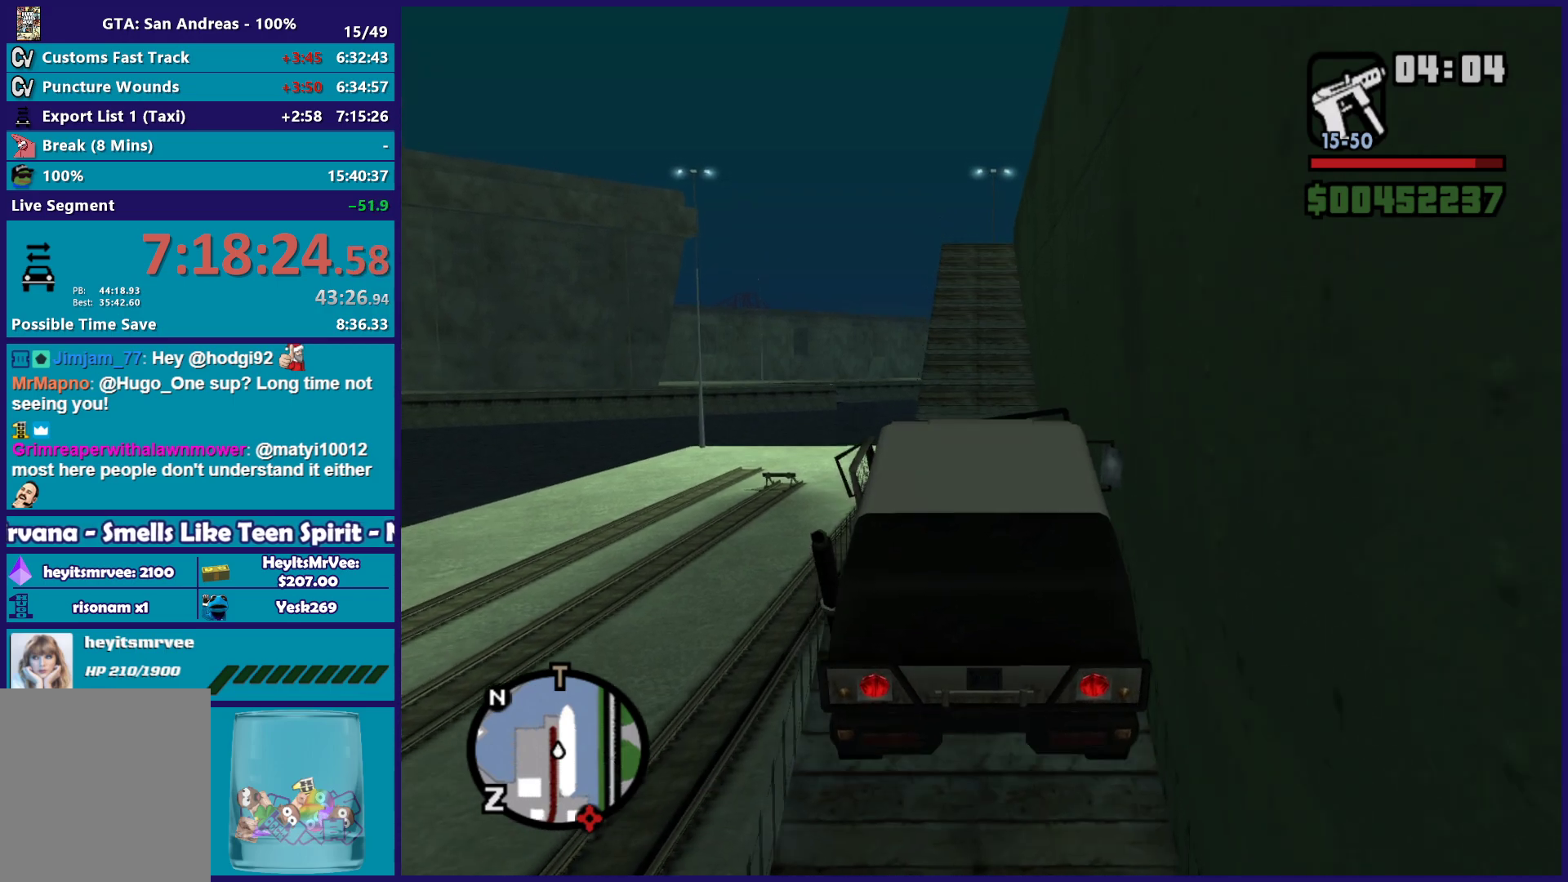
{"buttons": ["R2"], "left_stick": "center", "right_stick": "down", "button_events": []}
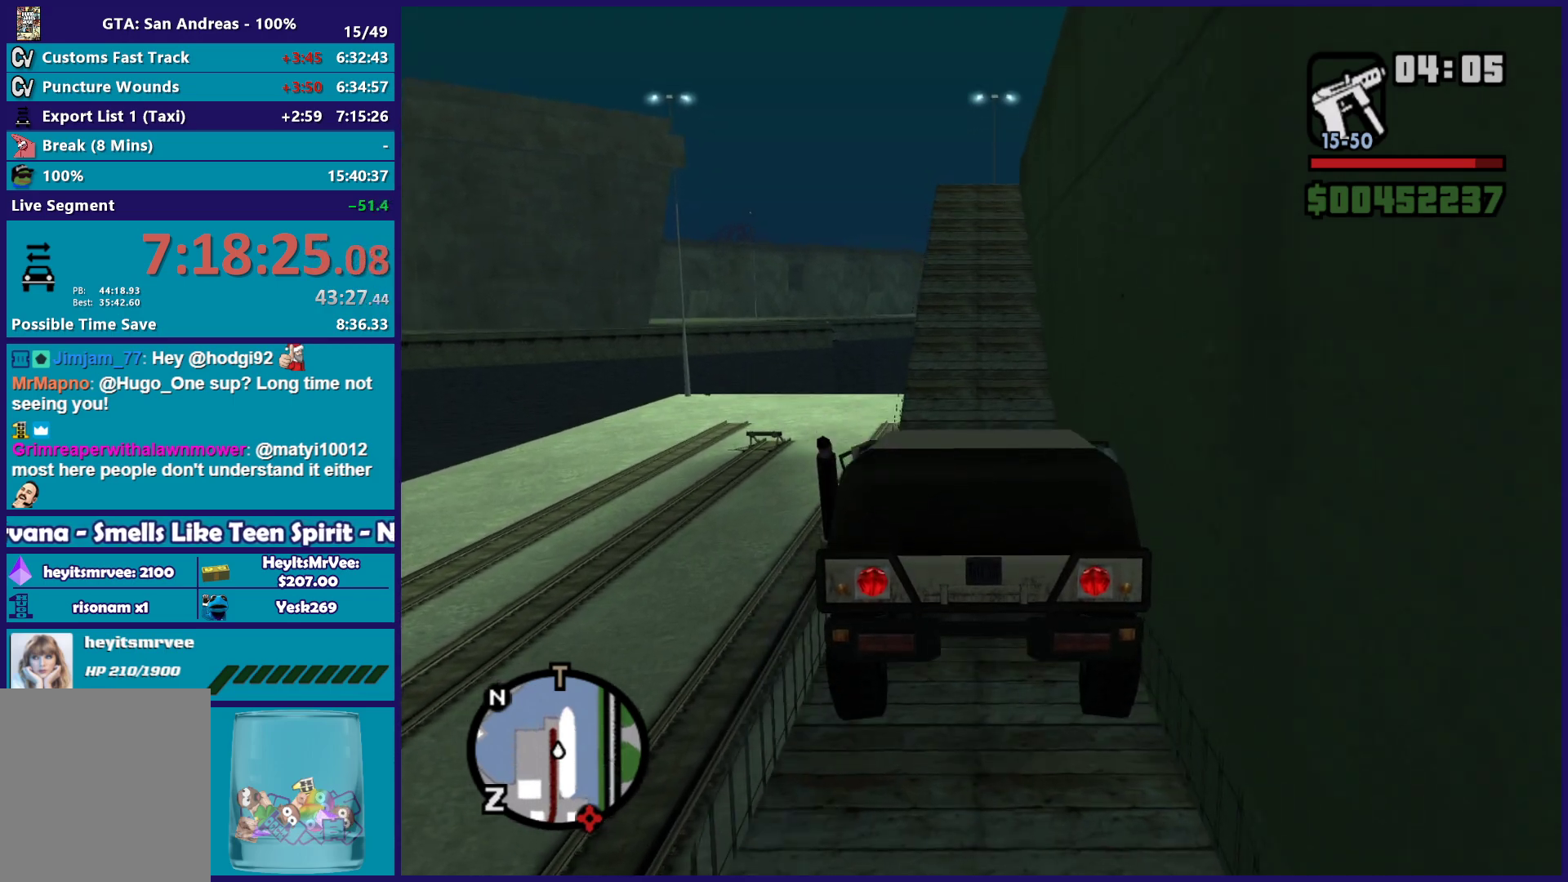
{"buttons": ["R2"], "left_stick": "center", "right_stick": "down", "button_events": []}
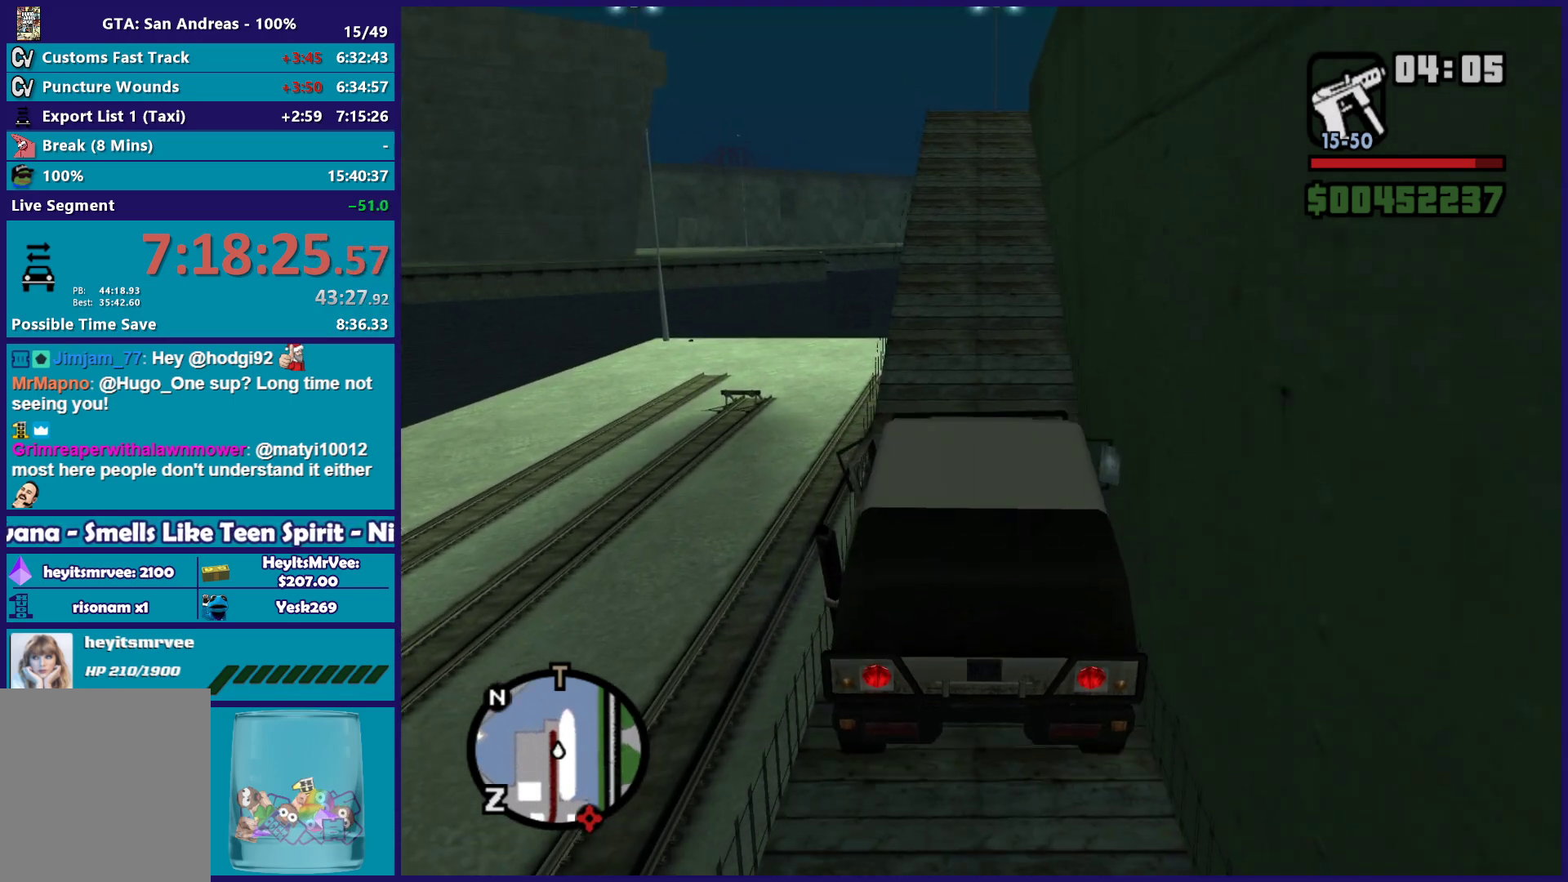
{"buttons": ["R2"], "left_stick": "center", "right_stick": "center", "button_events": []}
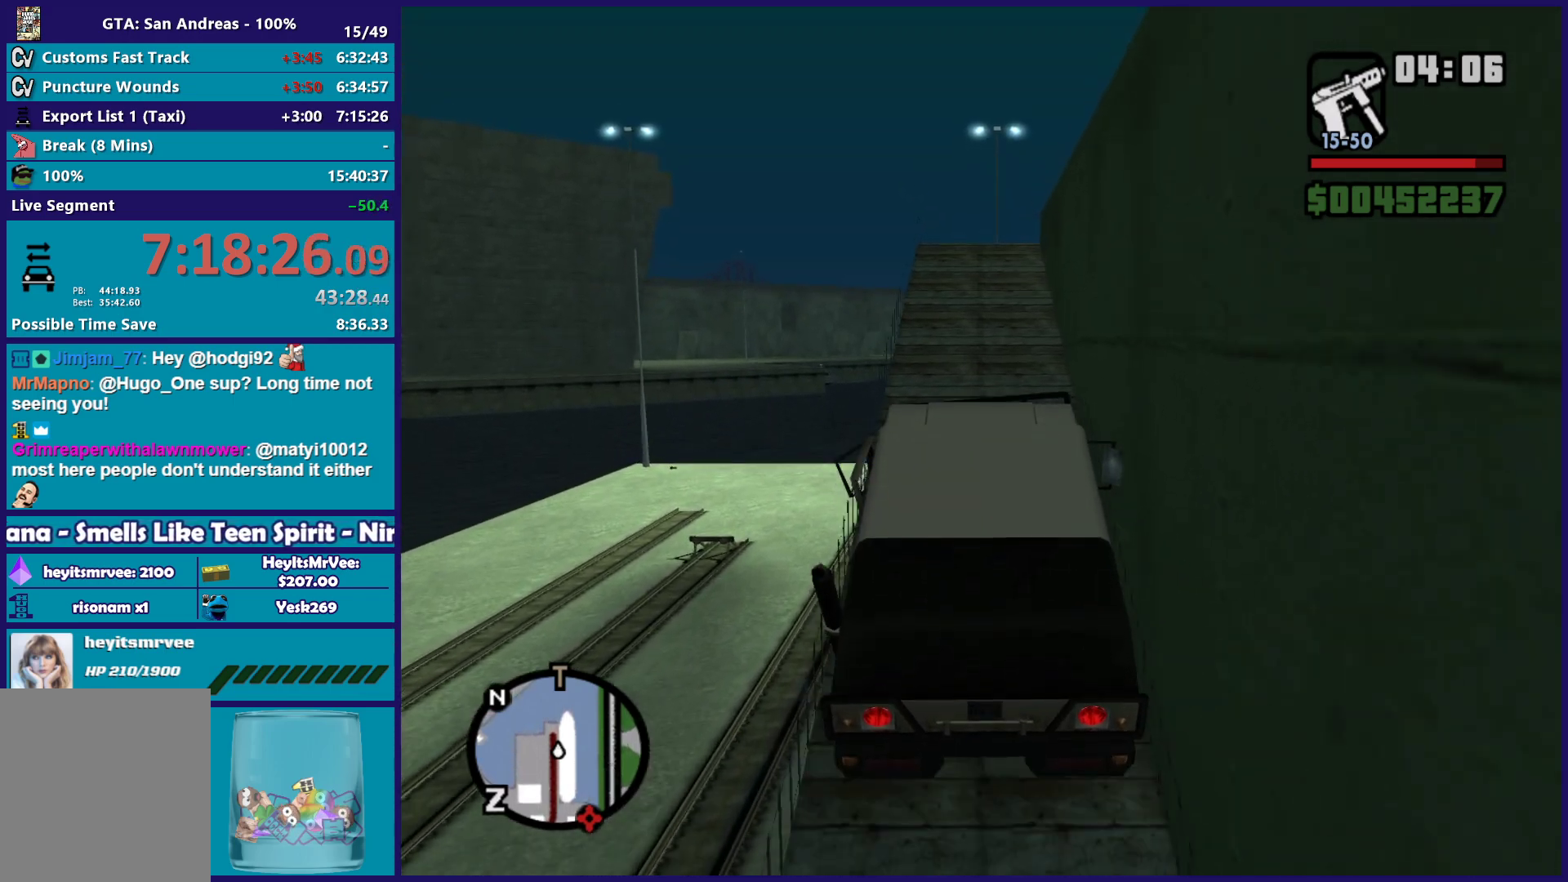
{"buttons": ["R2"], "left_stick": "center", "right_stick": "down", "button_events": []}
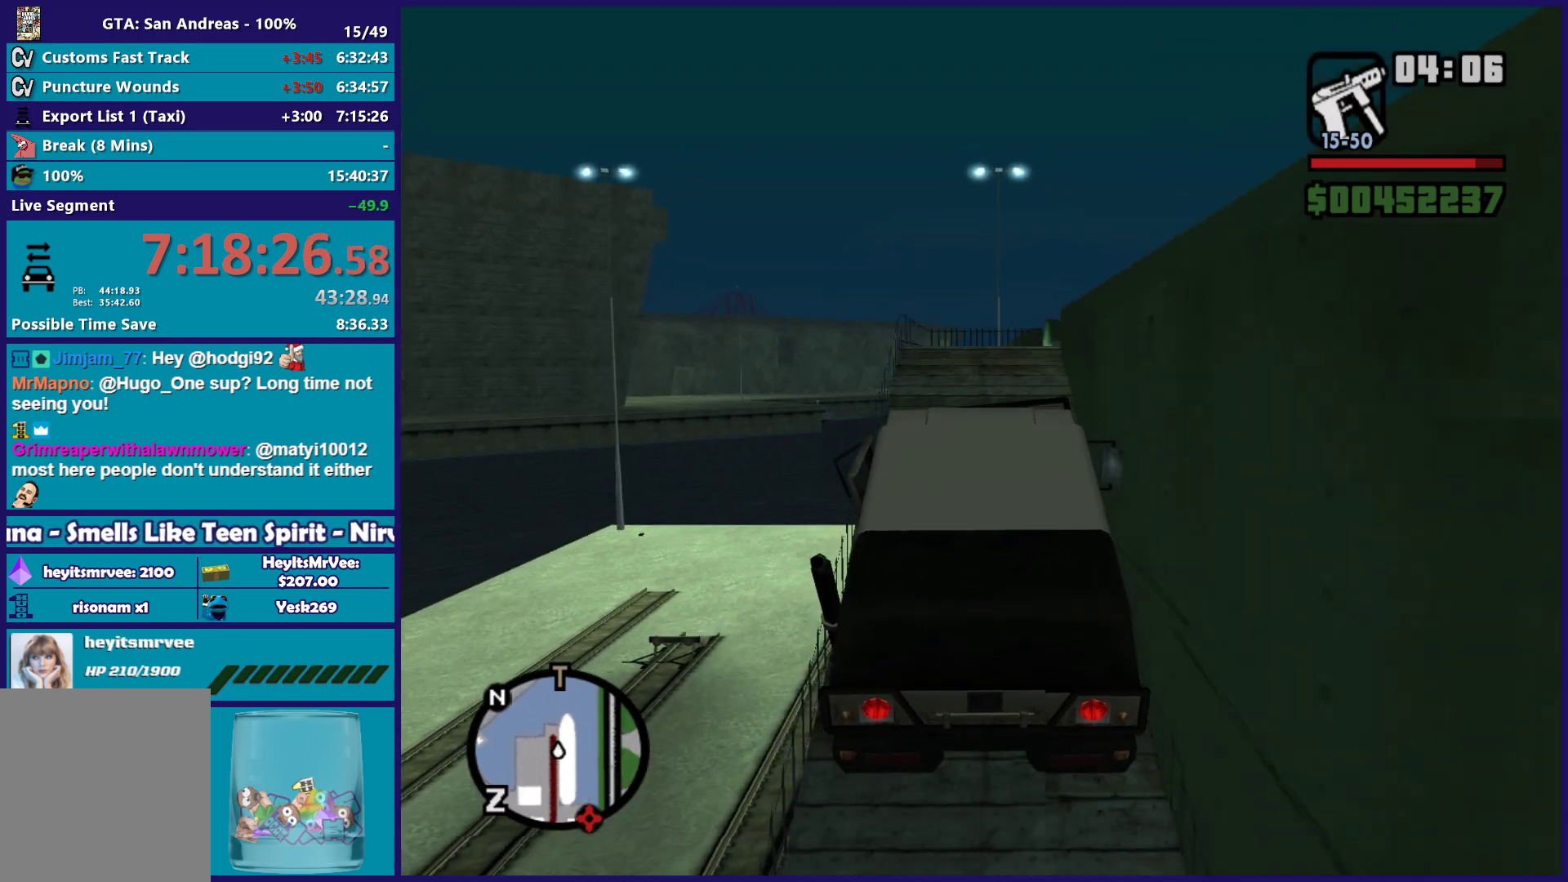
{"buttons": [], "left_stick": "down-right", "right_stick": "down-right", "button_events": [[400, "R2", "up"]]}
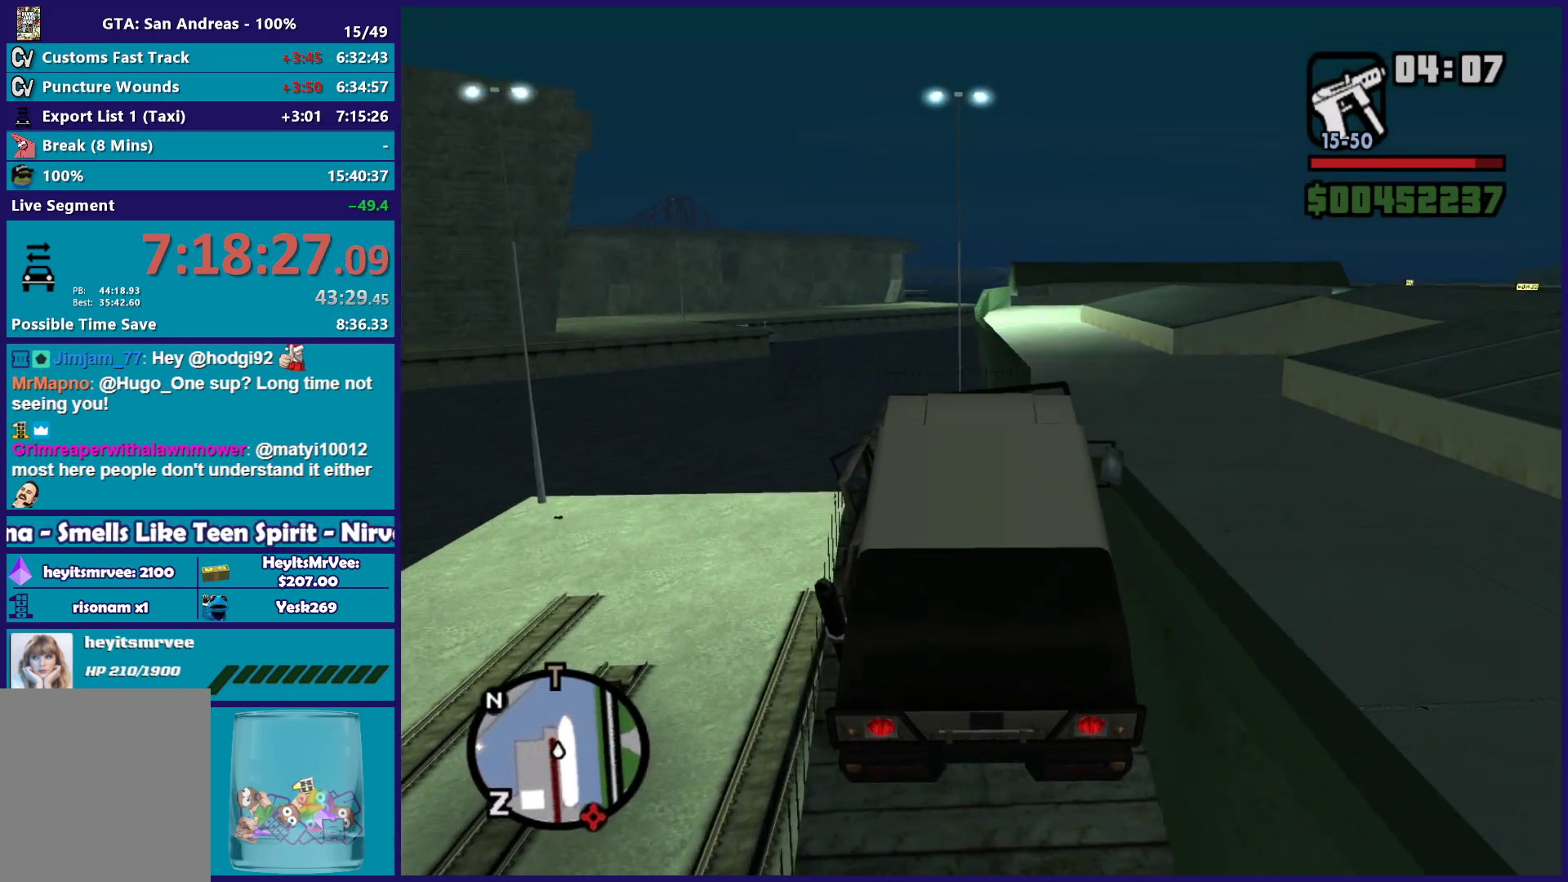
{"buttons": ["R2"], "left_stick": "right", "right_stick": "right", "button_events": [[483, "R2", "down"]]}
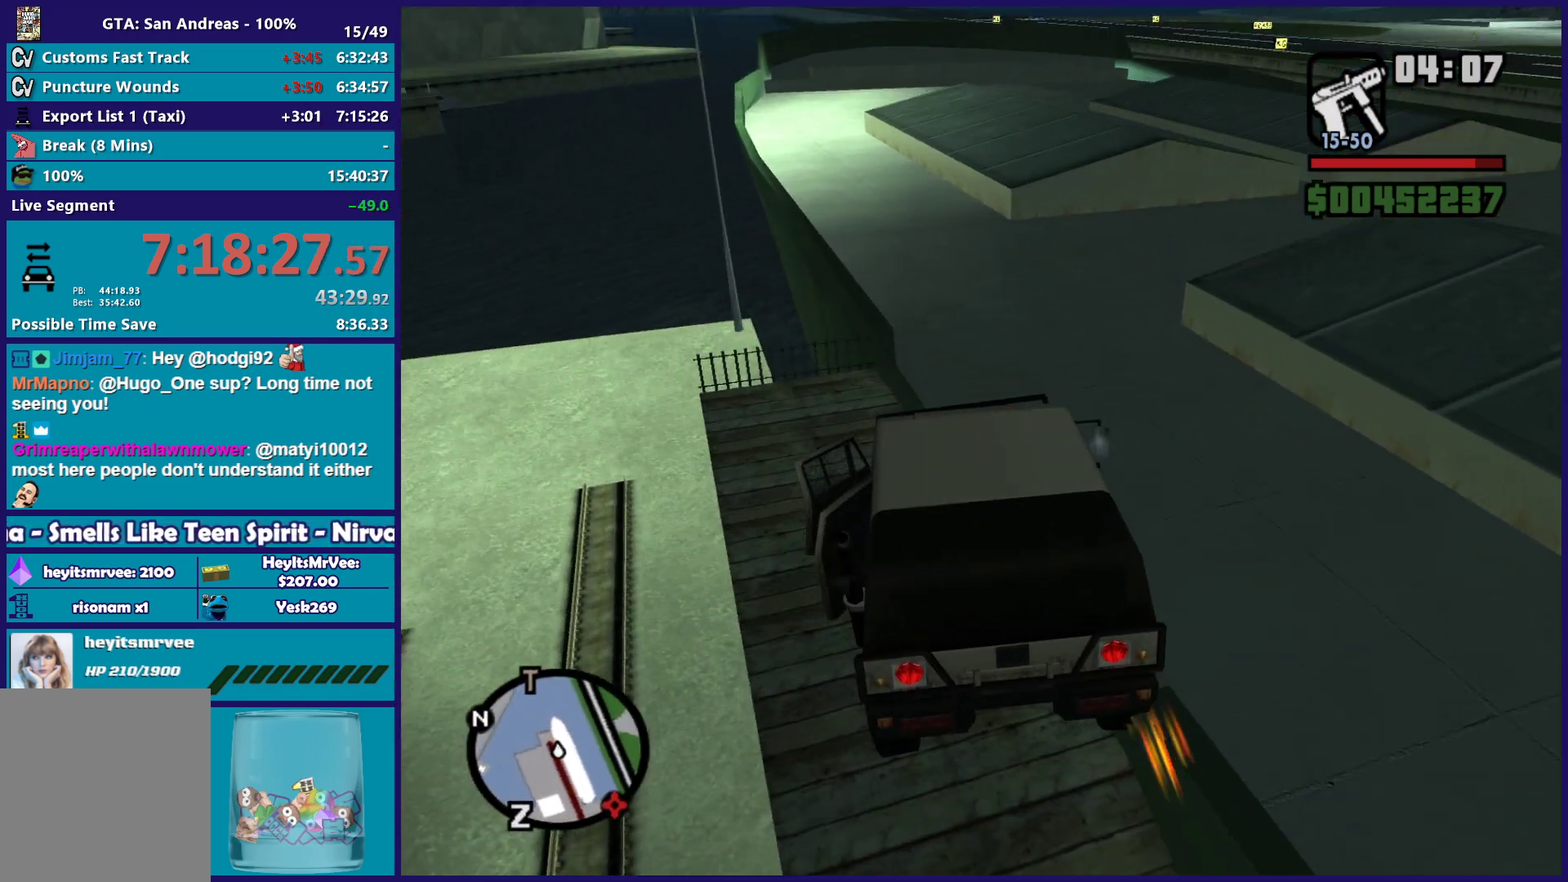
{"buttons": ["R2"], "left_stick": "right", "right_stick": "down-right", "button_events": []}
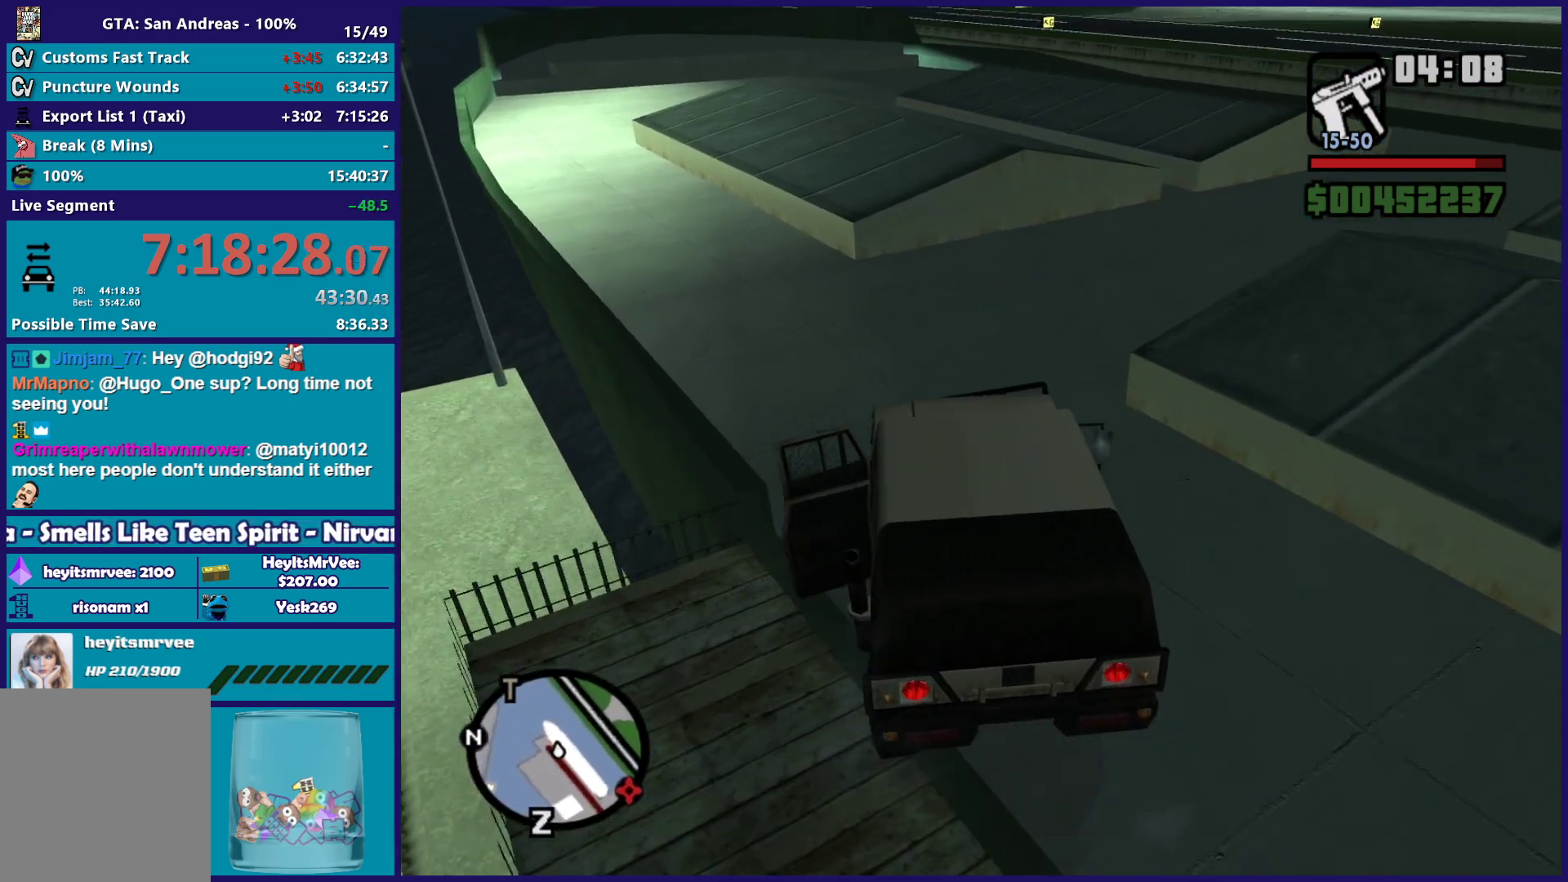
{"buttons": ["R2"], "left_stick": "right", "right_stick": "down-right", "button_events": []}
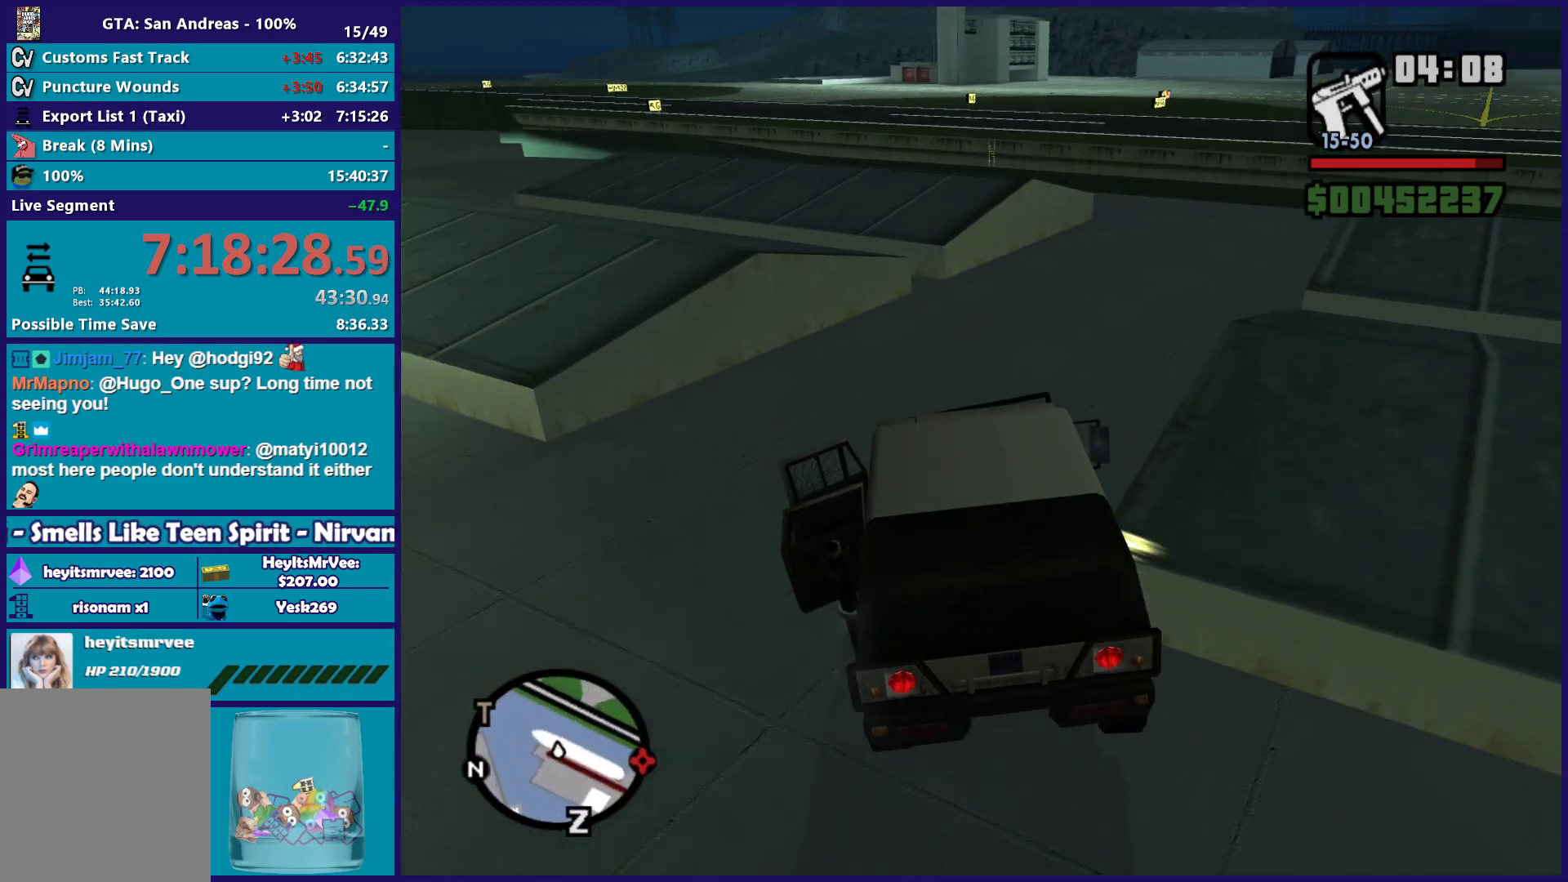
{"buttons": ["R2"], "left_stick": "right", "right_stick": "down-right", "button_events": []}
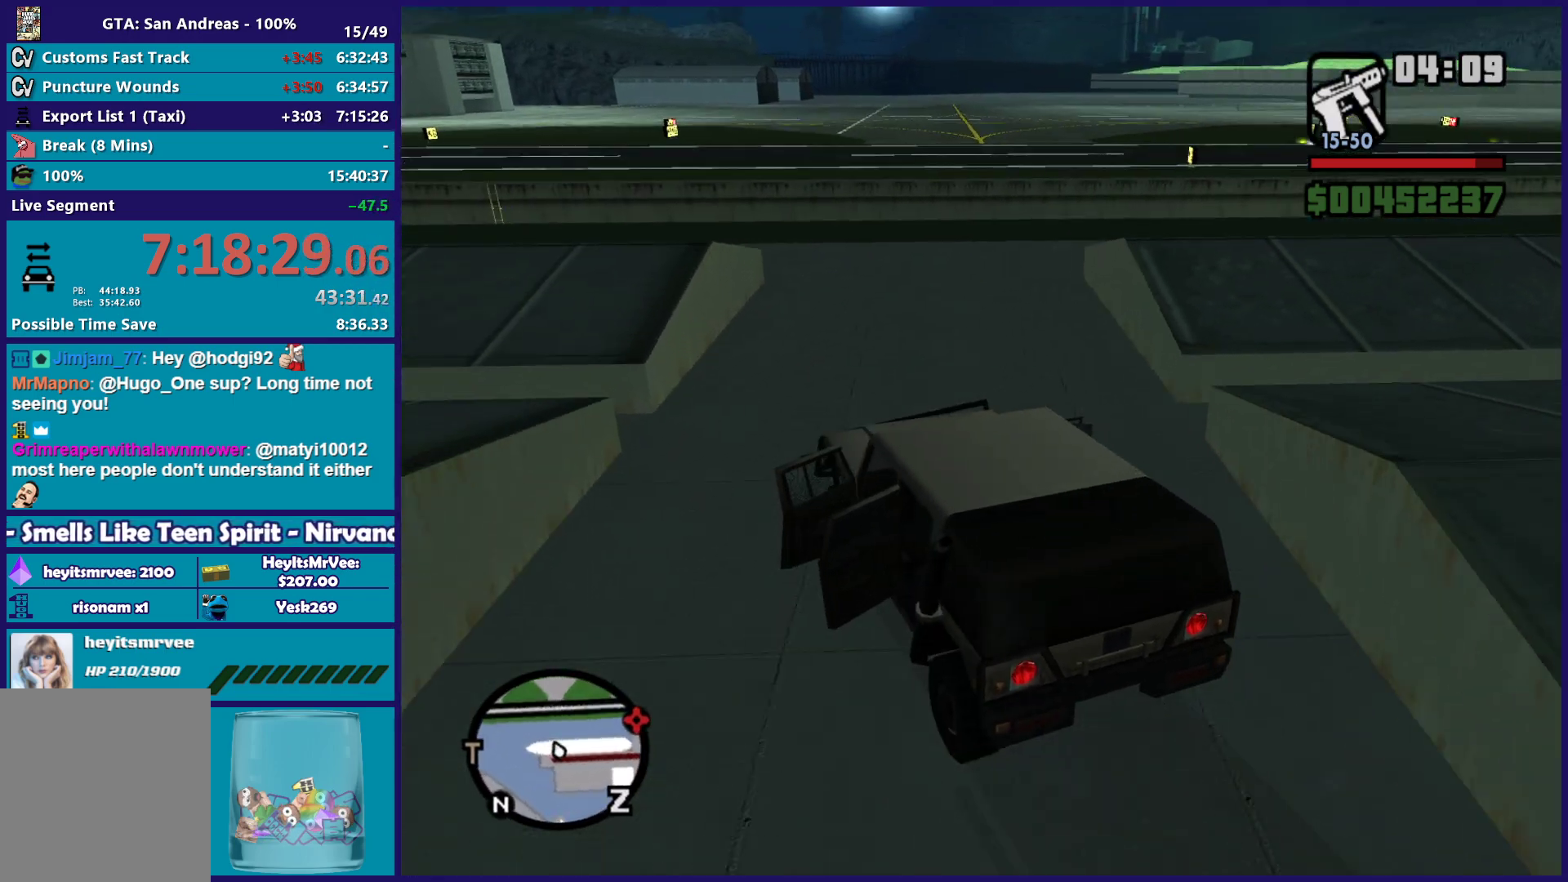
{"buttons": ["R2"], "left_stick": "down-right", "right_stick": "center", "button_events": []}
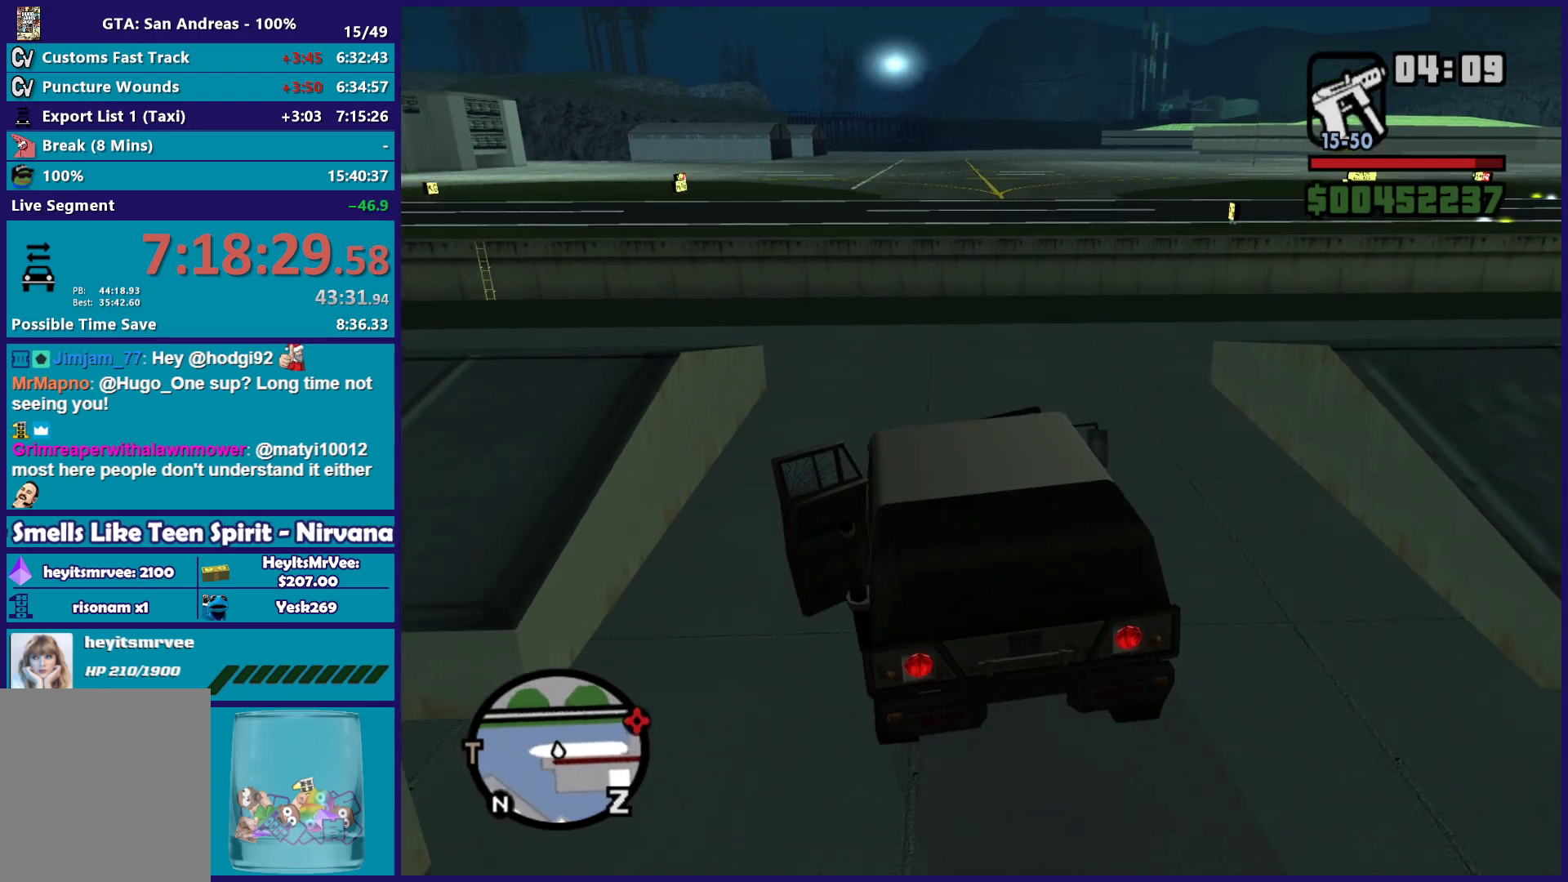
{"buttons": [], "left_stick": "right", "right_stick": "down-right", "button_events": [[117, "R2", "up"], [150, "A", "down"], [283, "A", "up"]]}
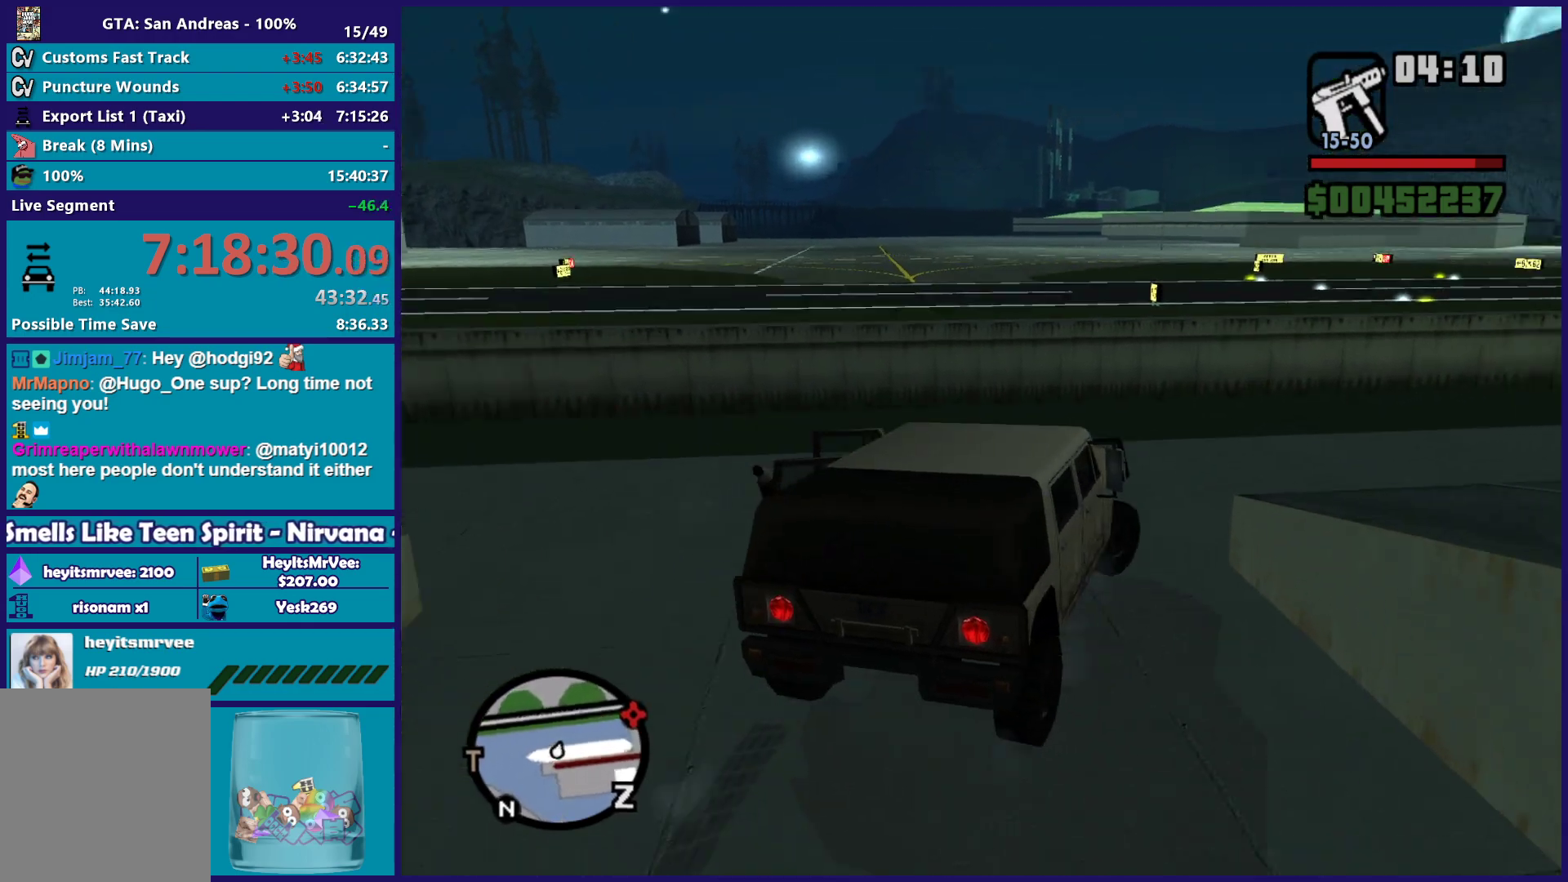
{"buttons": ["R2"], "left_stick": "right", "right_stick": "right", "button_events": [[417, "R2", "down"]]}
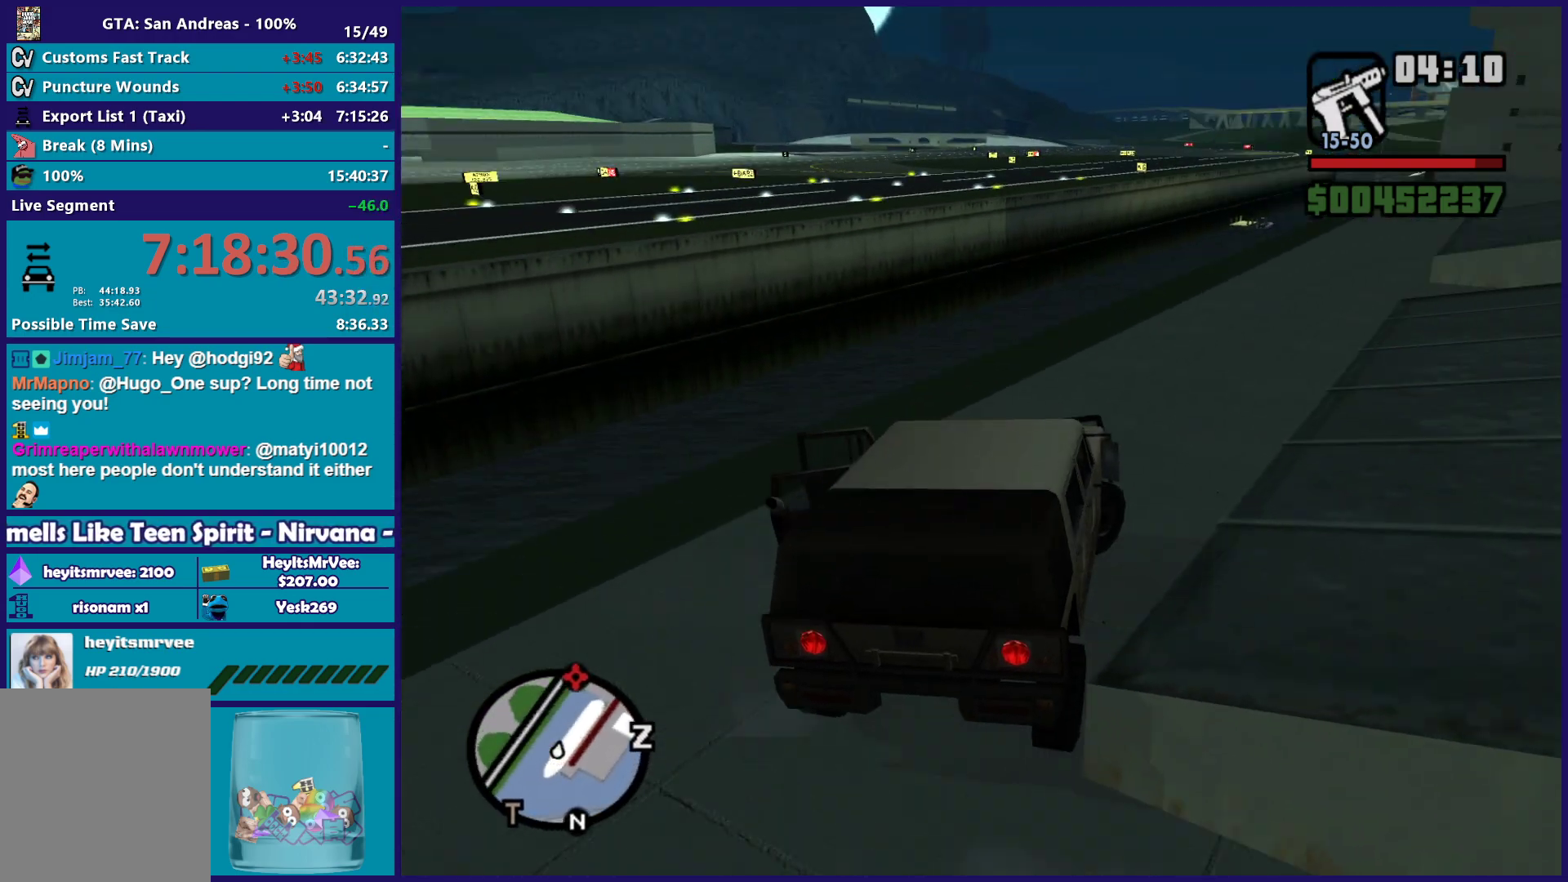
{"buttons": ["R2"], "left_stick": "down-left", "right_stick": "center"}
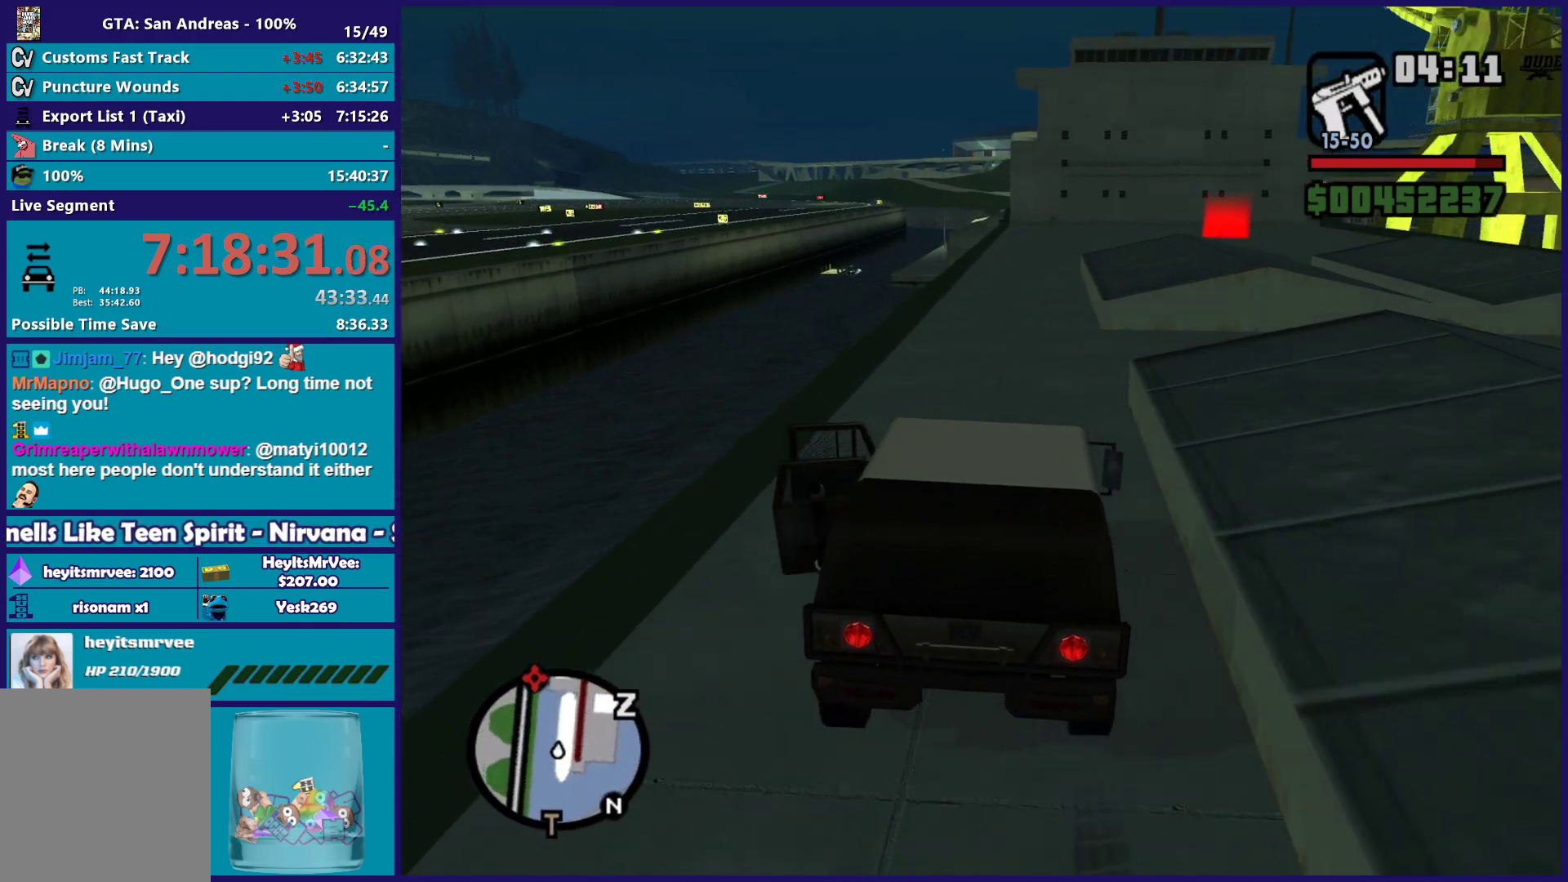
{"buttons": ["R2"], "left_stick": "center", "right_stick": "center"}
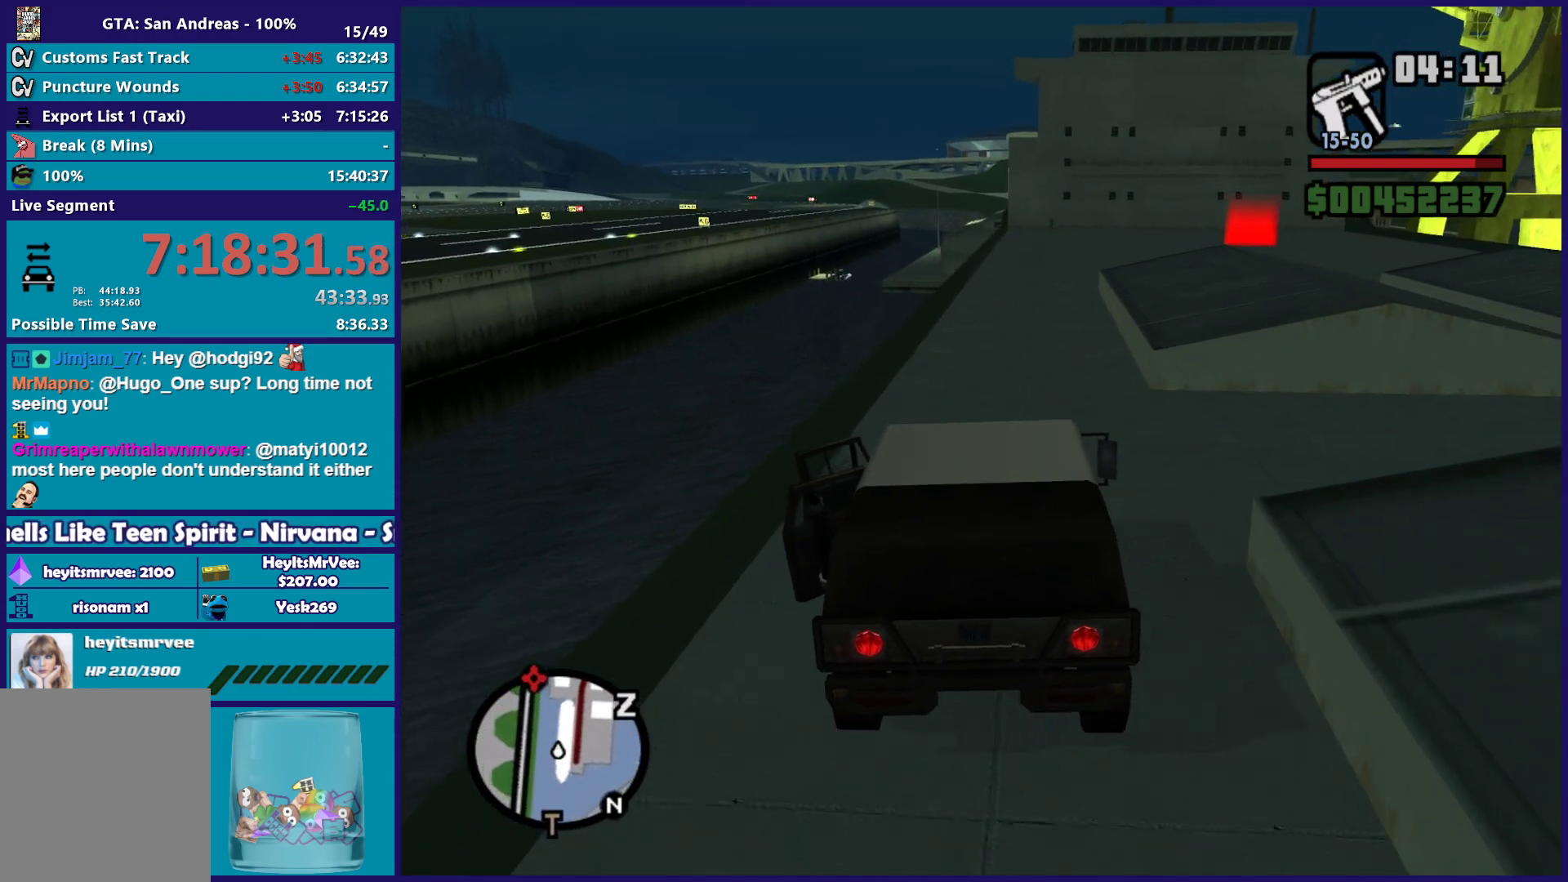
{"buttons": ["R2"], "left_stick": "center", "right_stick": "down-right", "button_events": []}
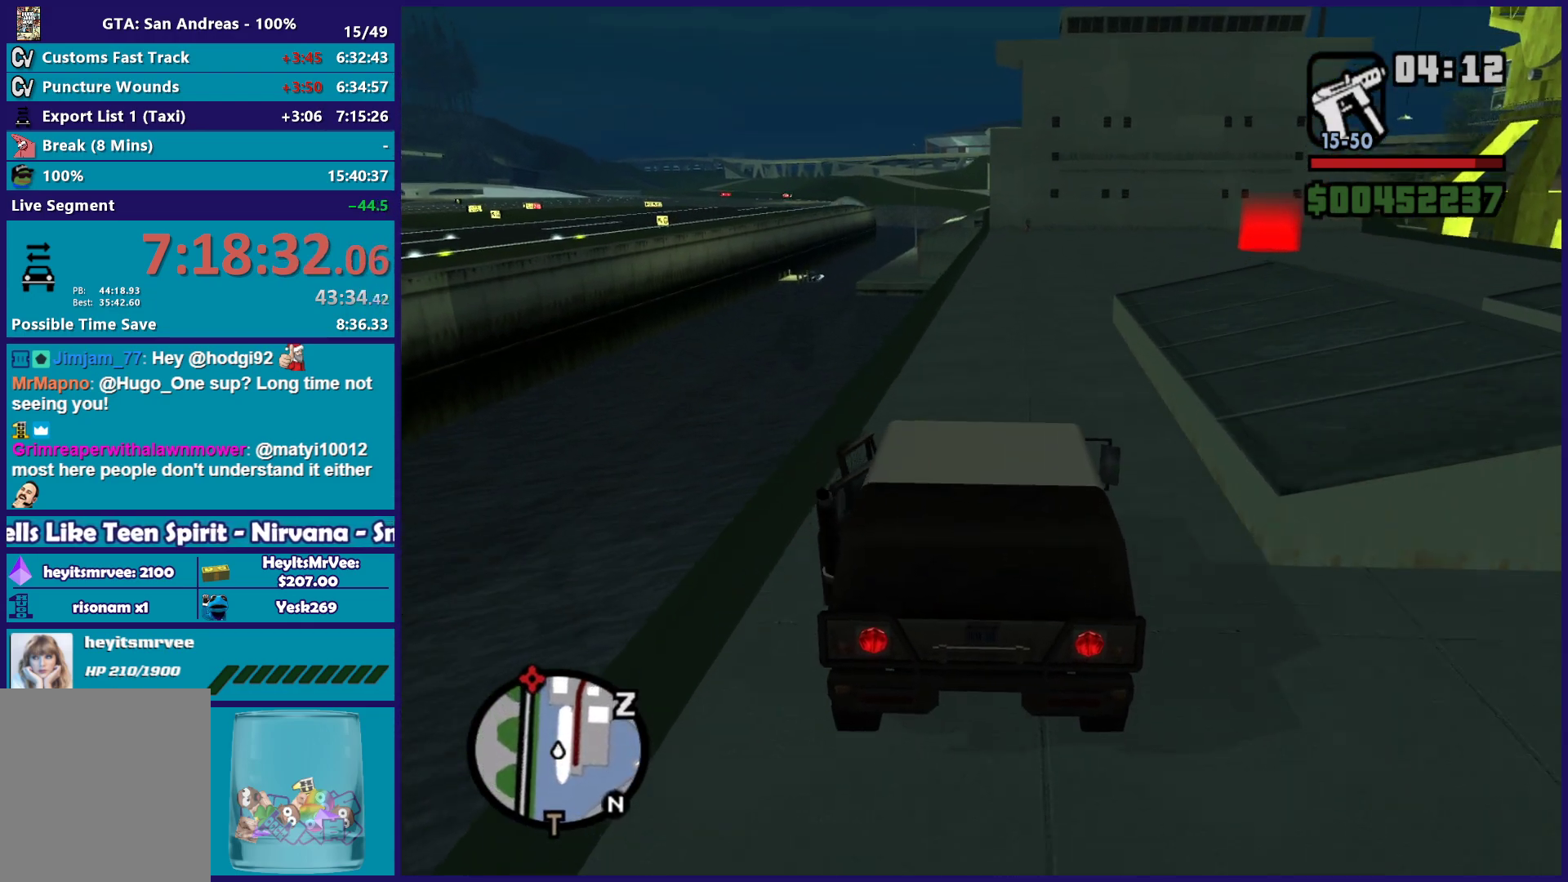
{"buttons": ["R2"], "left_stick": "center", "right_stick": "down-right", "button_events": []}
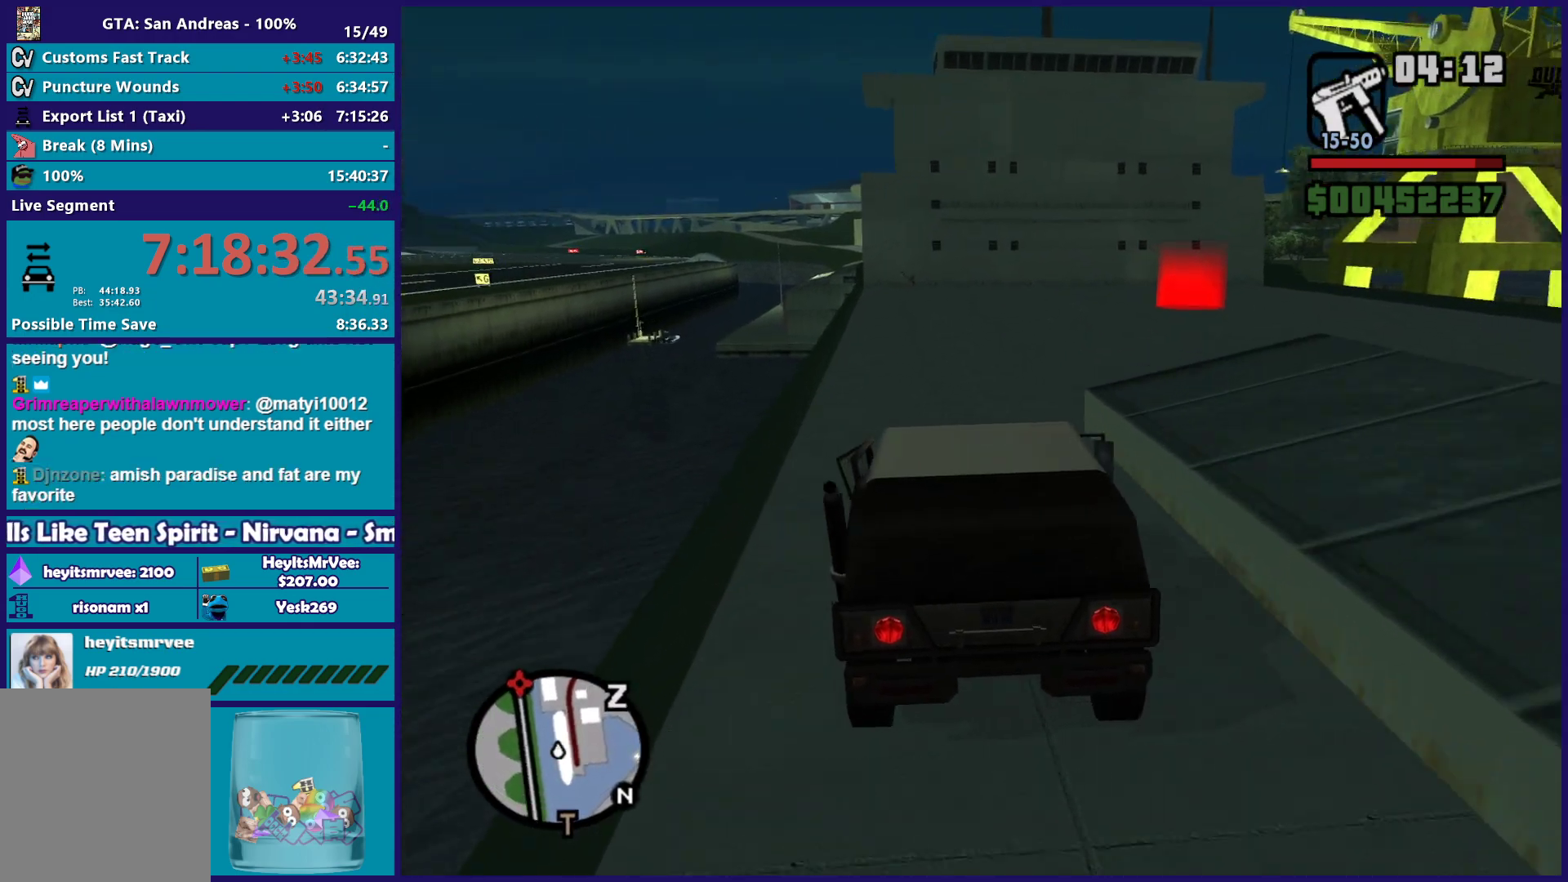
{"buttons": ["L2"], "left_stick": "down-right", "right_stick": "down-right", "button_events": [[117, "R2", "up"], [433, "L2", "down"]]}